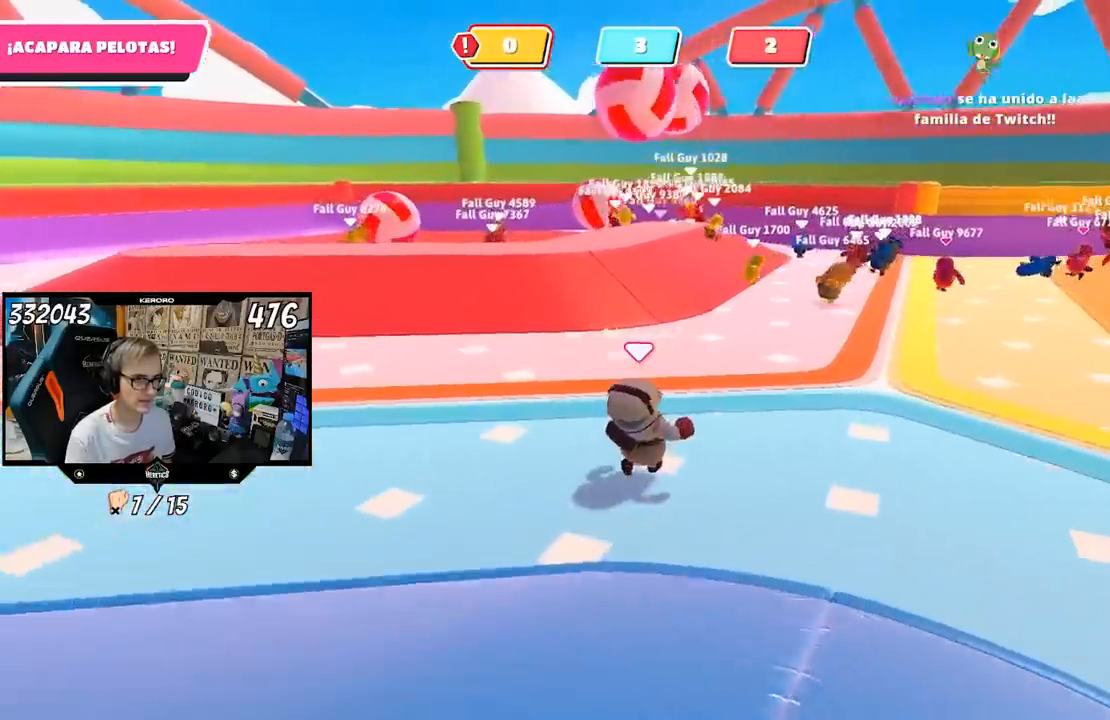
Gameplay with a controller (PlayStation layout); each line is a JSON object with the inputs held at the frame after it. "events" lists button and stick changes between this image and that frame as [ms after this image, input, new state], when the widget could be followed in between. Not read: L1.
{"buttons": [], "left_stick": "up-right", "right_stick": "left", "events": [[200, "right_stick", "left"]]}
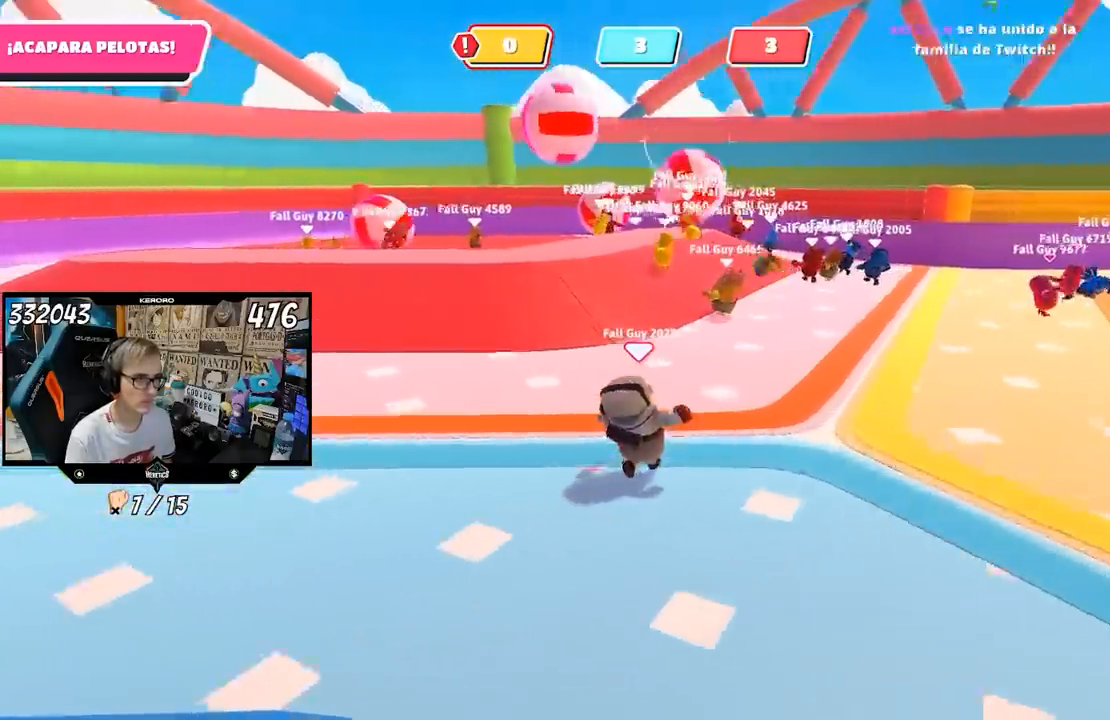
{"buttons": [], "left_stick": "up-right", "right_stick": "left", "events": []}
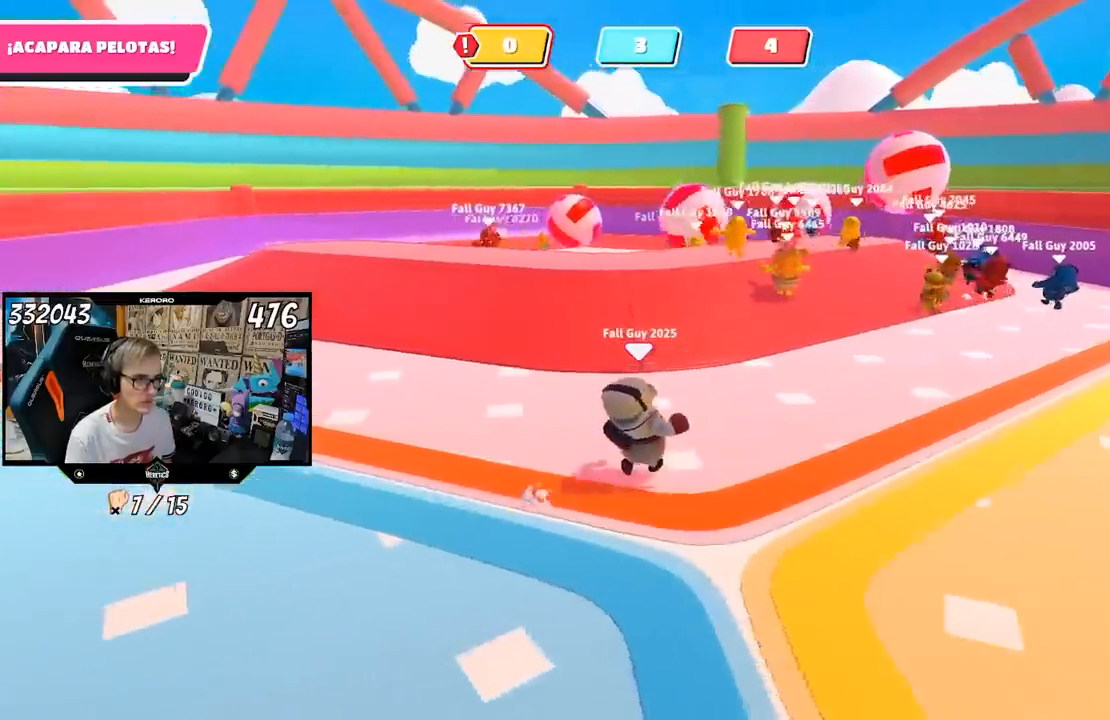
{"buttons": [], "left_stick": "up", "right_stick": "center", "events": [[200, "right_stick", "center"], [433, "left_stick", "up"]]}
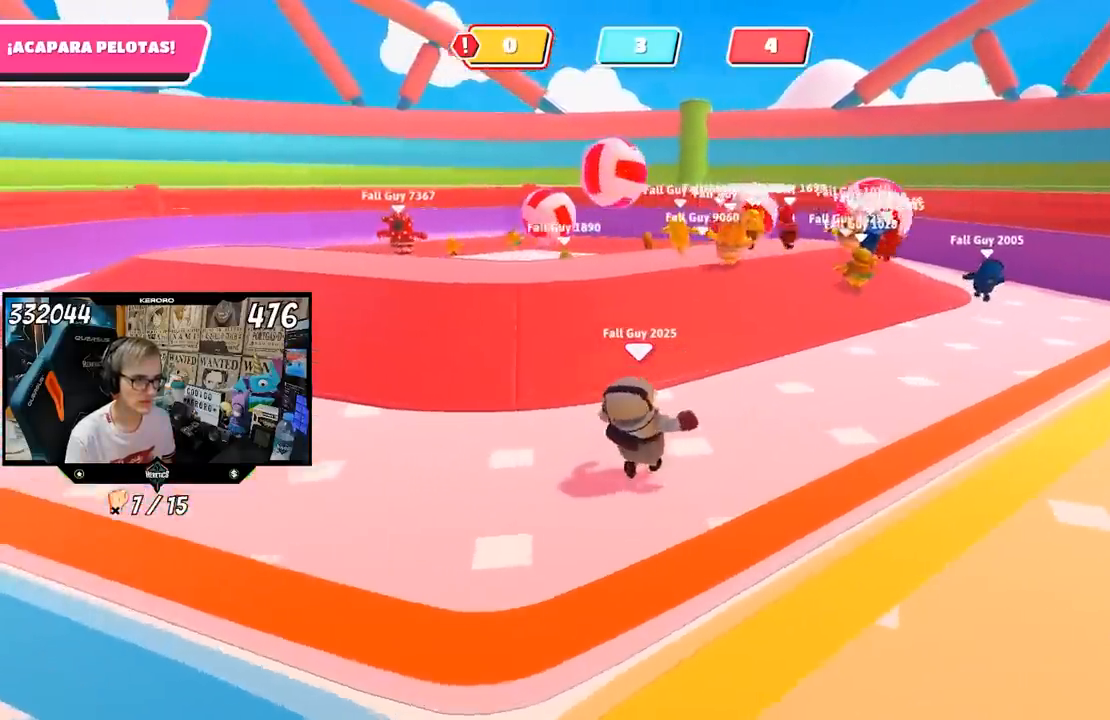
{"buttons": [], "left_stick": "up-left", "right_stick": "left", "events": [[133, "left_stick", "up-left"], [400, "right_stick", "left"]]}
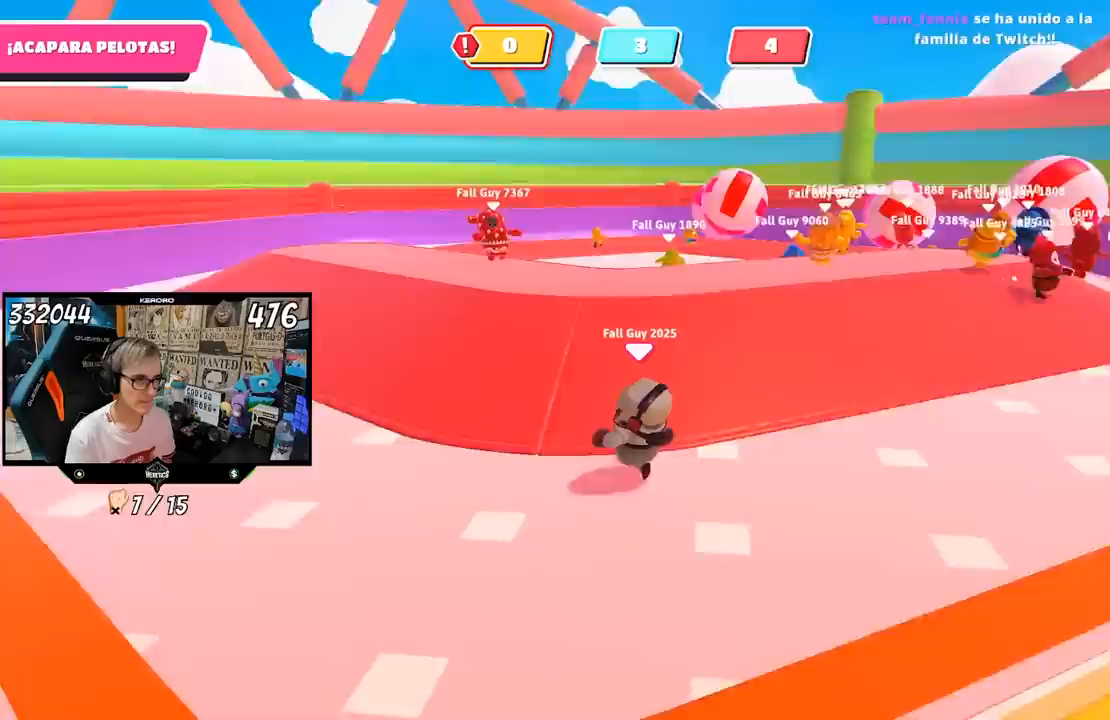
{"buttons": [], "left_stick": "up-left", "right_stick": "left"}
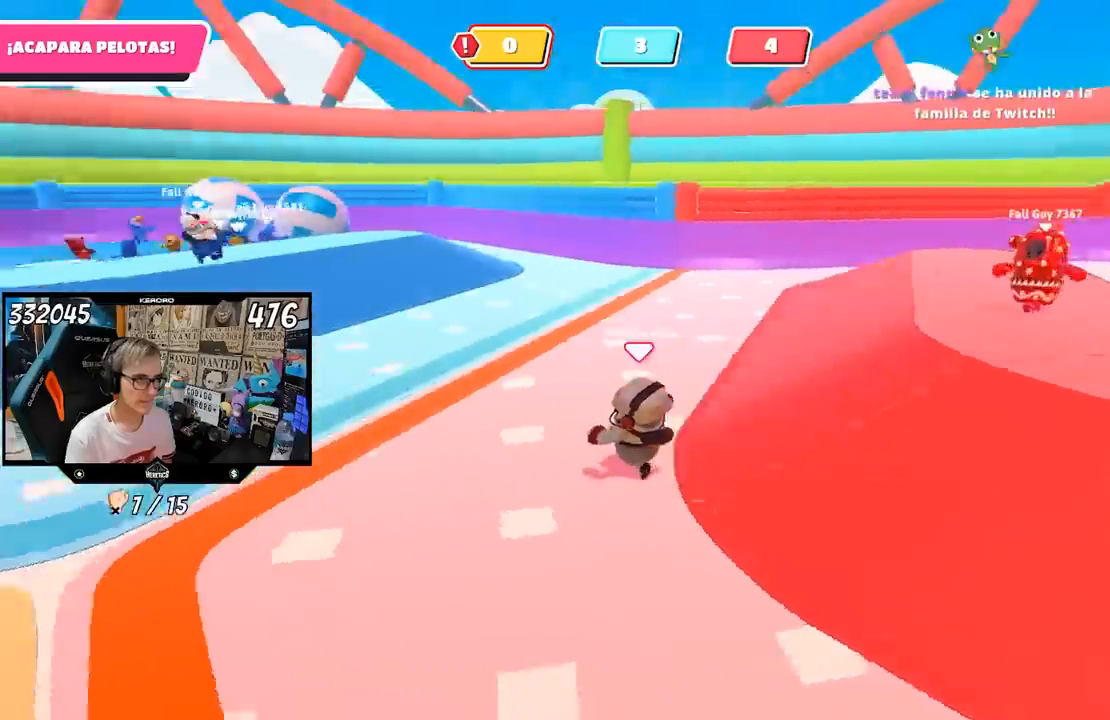
{"buttons": [], "left_stick": "up-left", "right_stick": "center", "events": [[133, "right_stick", "center"], [200, "right_stick", "left"], [500, "right_stick", "center"]]}
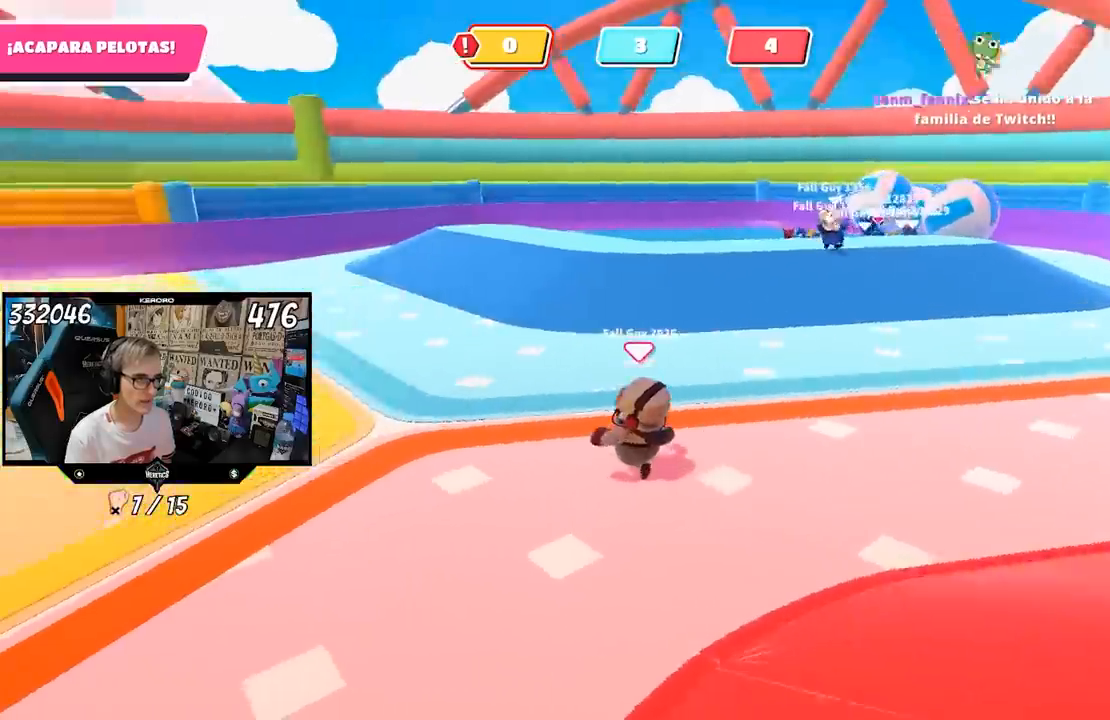
{"buttons": [], "left_stick": "up", "right_stick": "left", "events": [[167, "right_stick", "left"], [467, "left_stick", "up"]]}
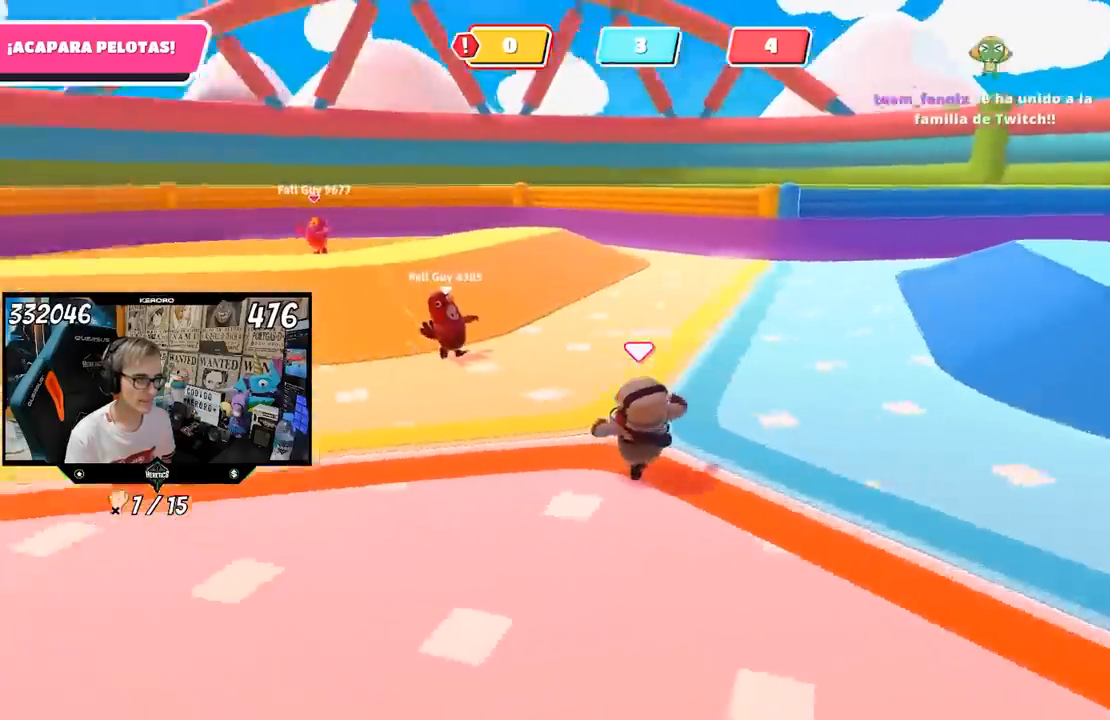
{"buttons": [], "left_stick": "up-right", "right_stick": "left", "events": [[367, "left_stick", "up-right"]]}
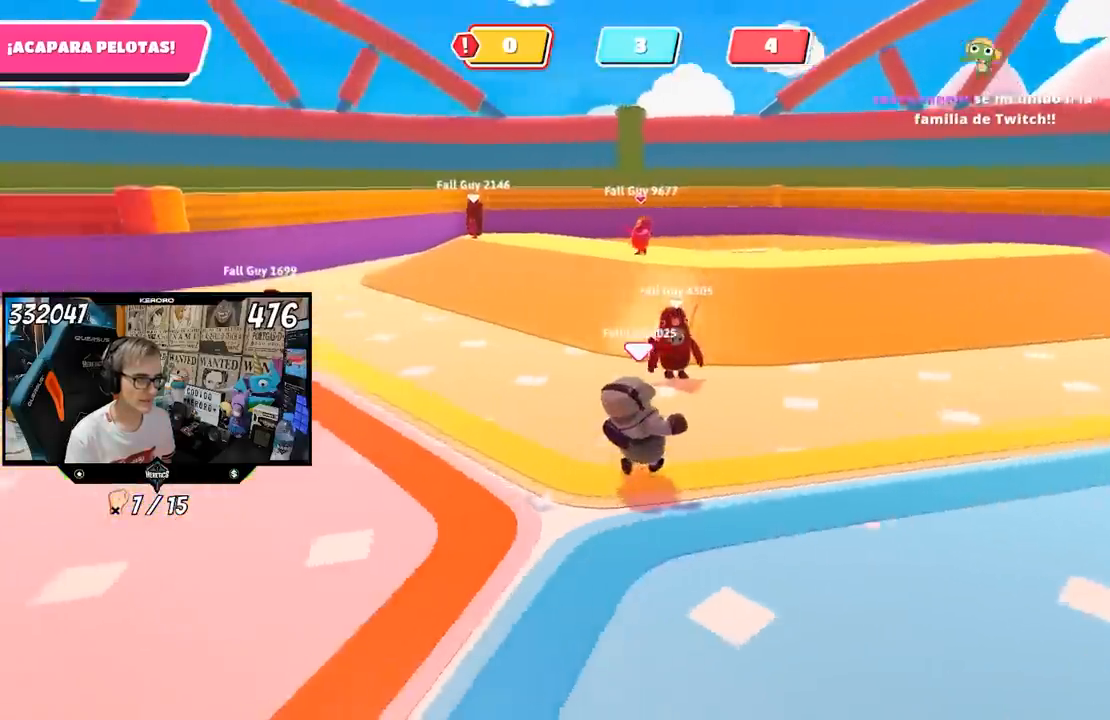
{"buttons": [], "left_stick": "right", "right_stick": "left", "events": [[200, "left_stick", "right"]]}
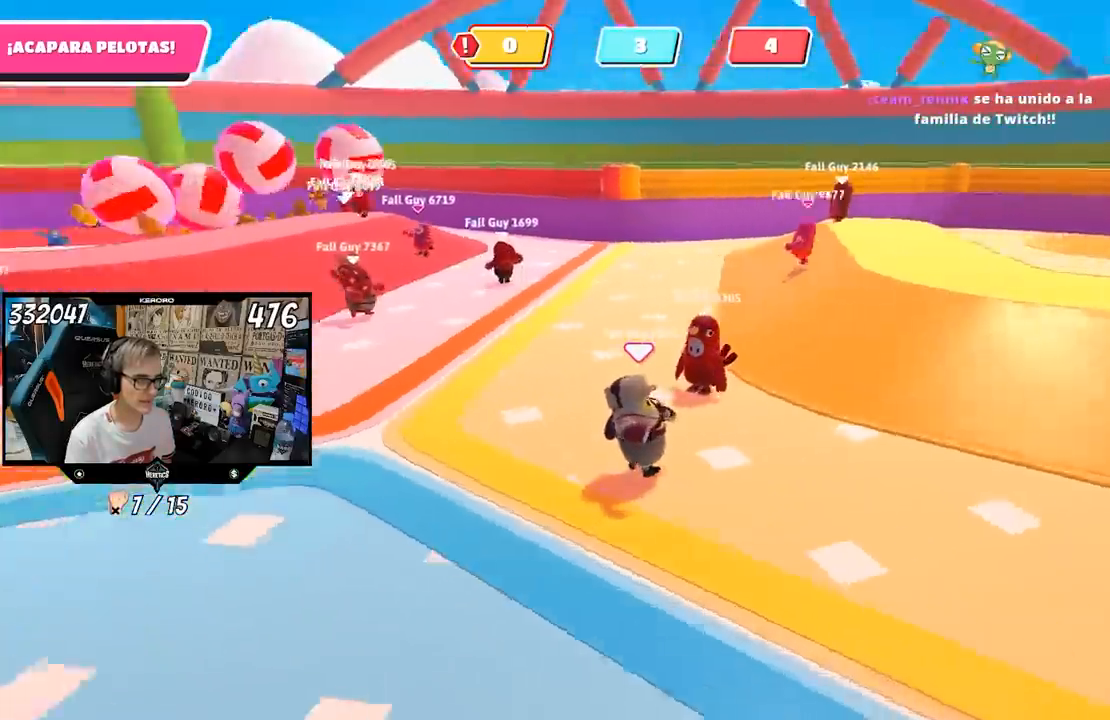
{"buttons": [], "left_stick": "right", "right_stick": "left", "events": [[267, "right_stick", "center"], [400, "right_stick", "left"]]}
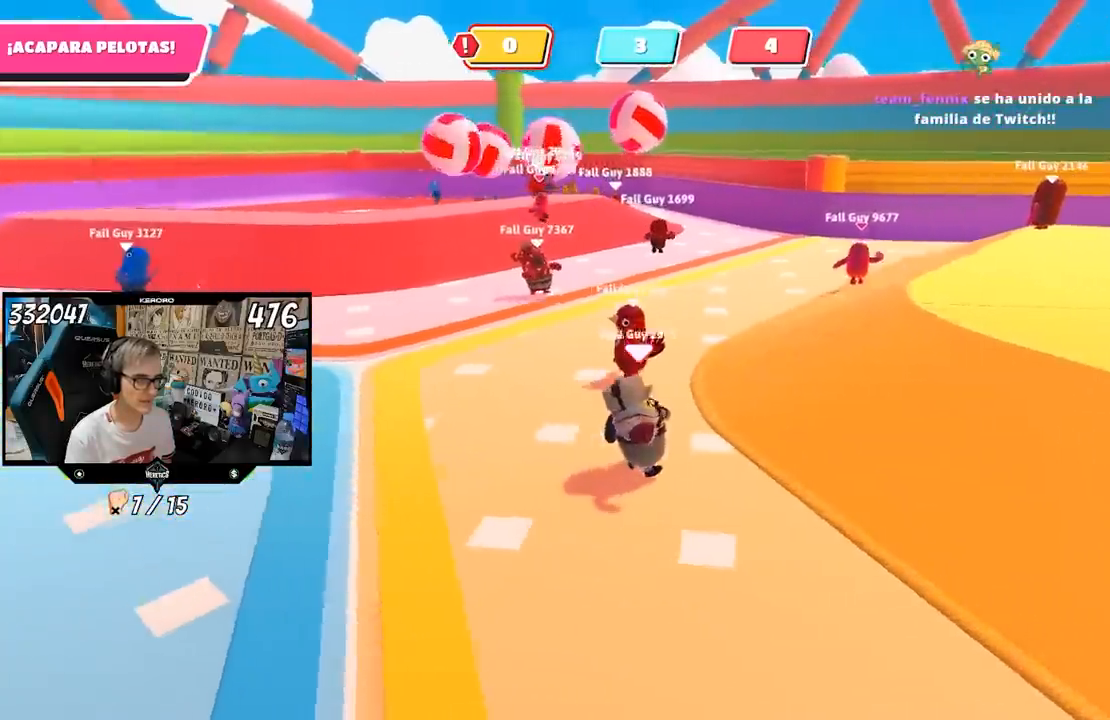
{"buttons": [], "left_stick": "right", "right_stick": "left", "events": []}
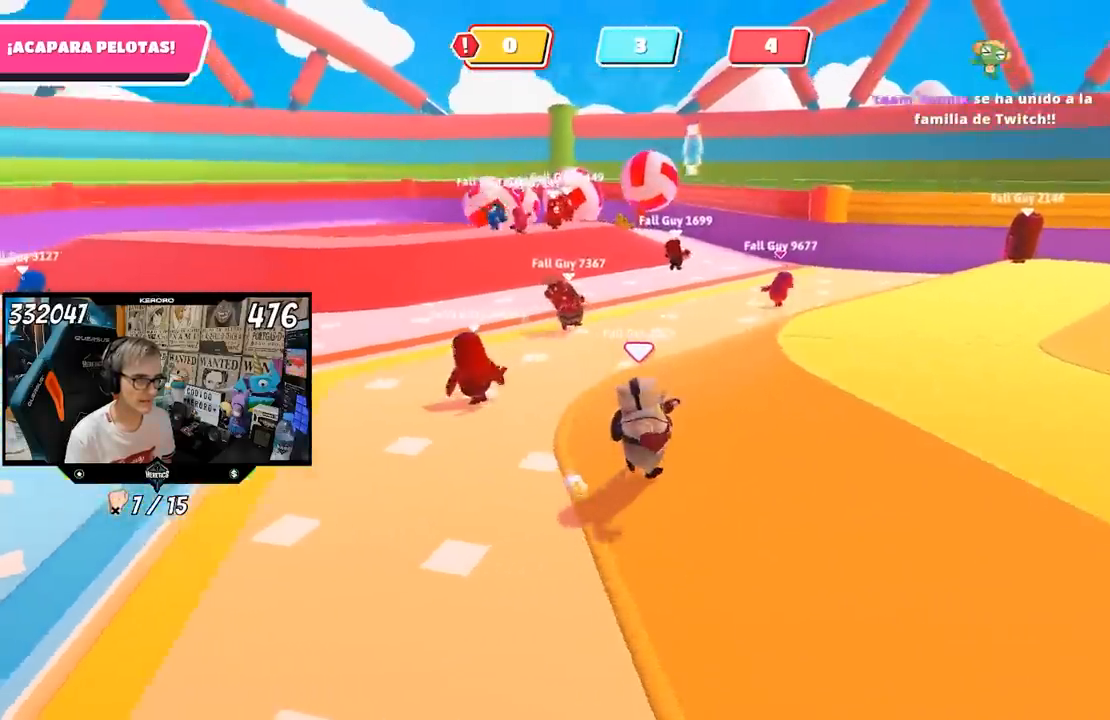
{"buttons": [], "left_stick": "down", "right_stick": "left", "events": [[233, "left_stick", "down-right"], [467, "left_stick", "down"]]}
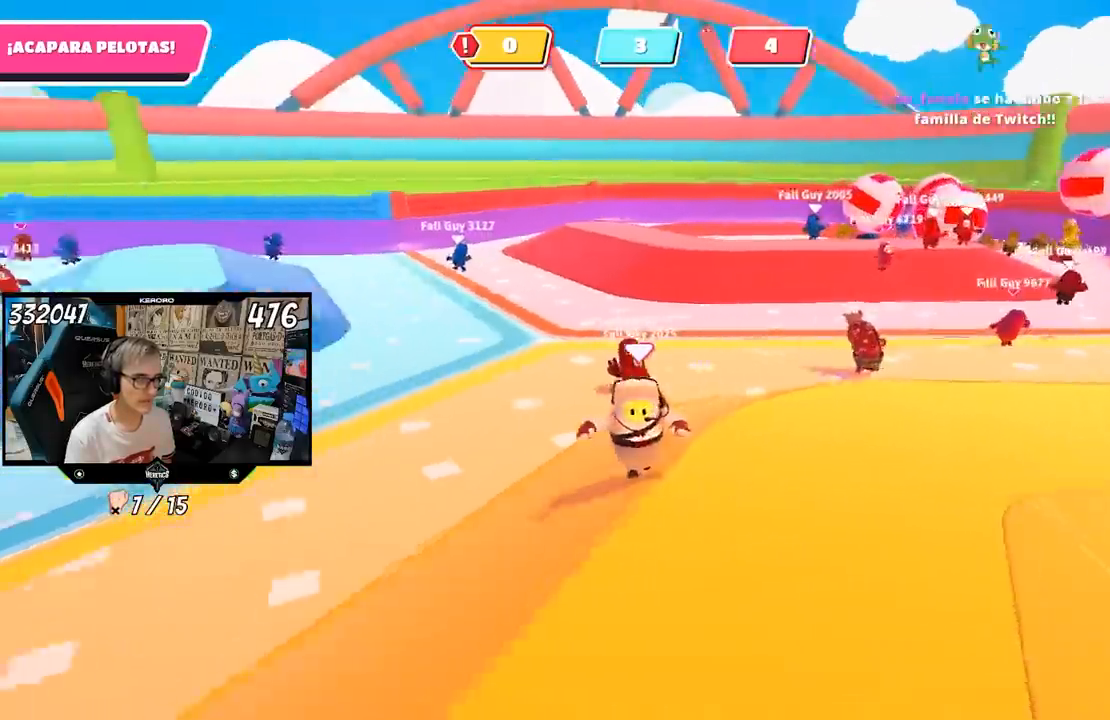
{"buttons": [], "left_stick": "left", "right_stick": "center", "events": [[200, "left_stick", "down-left"], [233, "right_stick", "center"], [367, "left_stick", "left"]]}
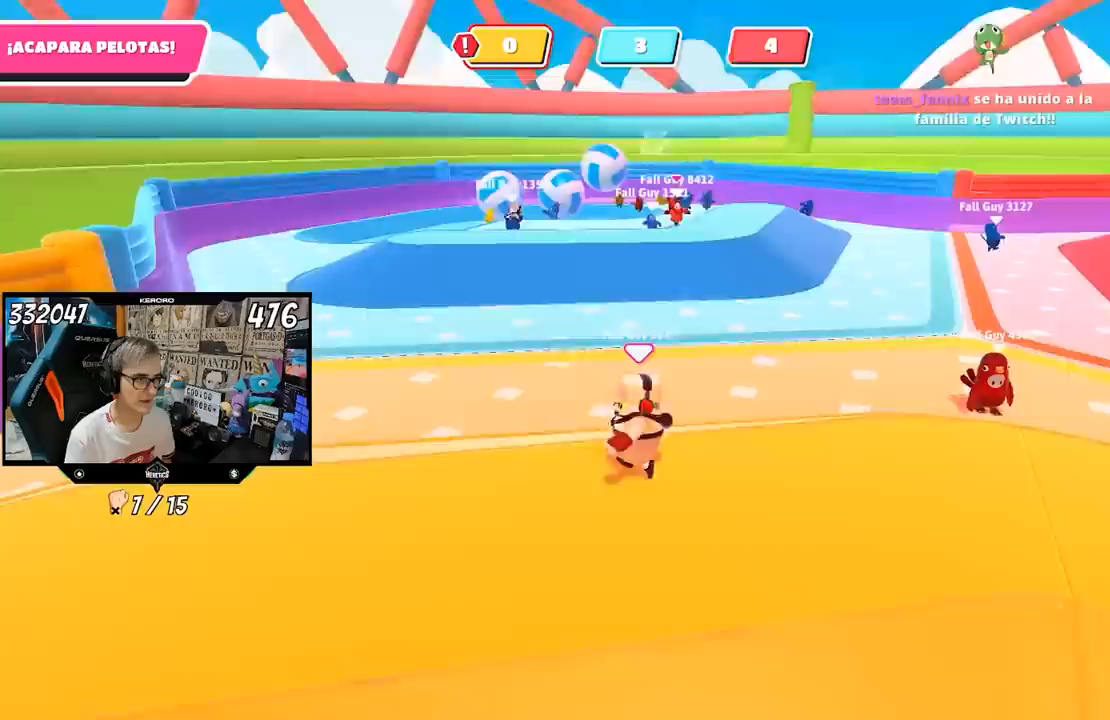
{"buttons": [], "left_stick": "right", "right_stick": "right", "events": [[33, "left_stick", "up"], [200, "left_stick", "right"], [300, "right_stick", "right"]]}
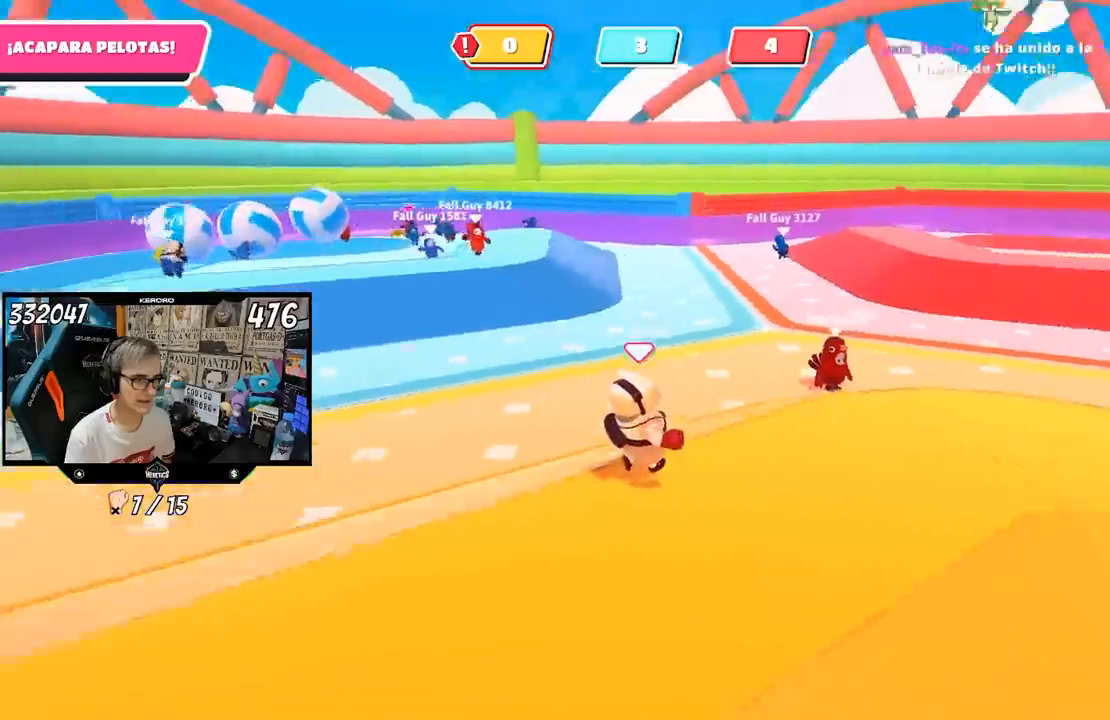
{"buttons": [], "left_stick": "up-right", "right_stick": "center", "events": [[167, "right_stick", "center"], [367, "left_stick", "up-right"]]}
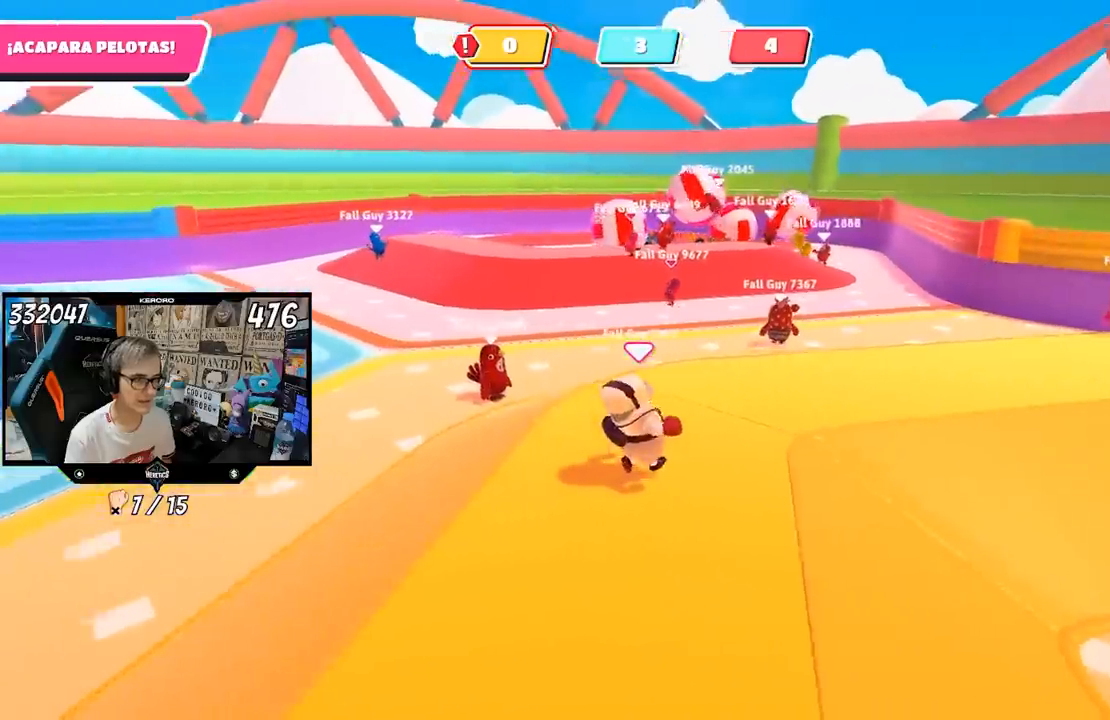
{"buttons": [], "left_stick": "down-left", "right_stick": "center", "events": [[233, "left_stick", "center"], [433, "left_stick", "down-left"]]}
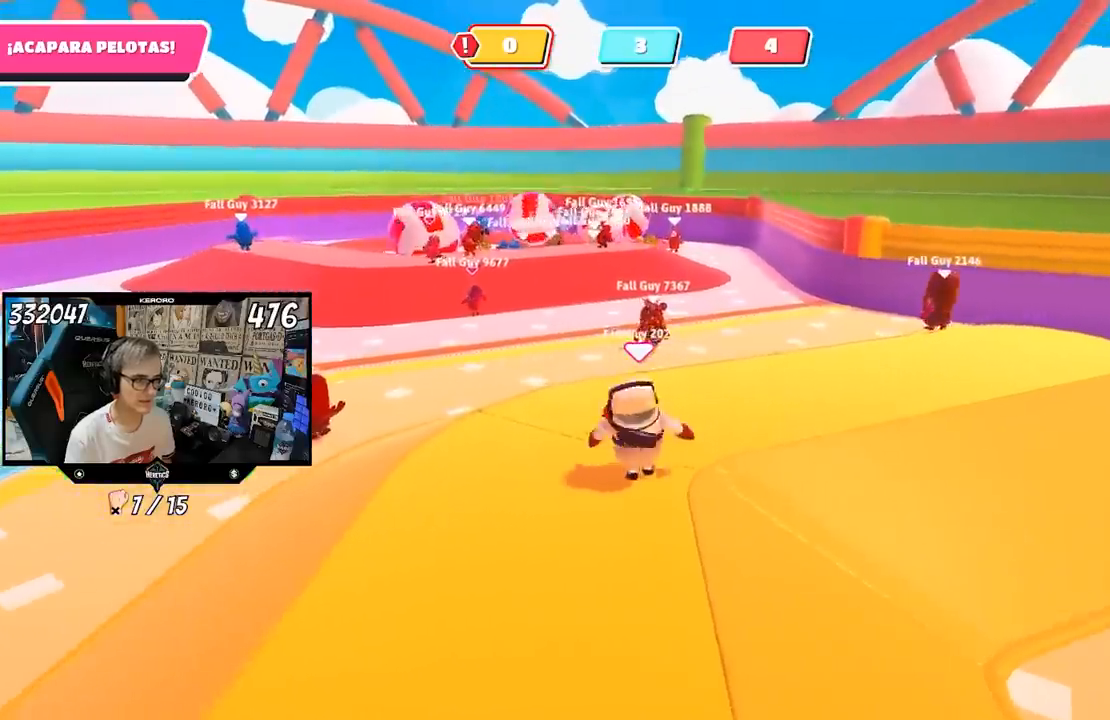
{"buttons": [], "left_stick": "center", "right_stick": "center", "events": [[467, "left_stick", "center"]]}
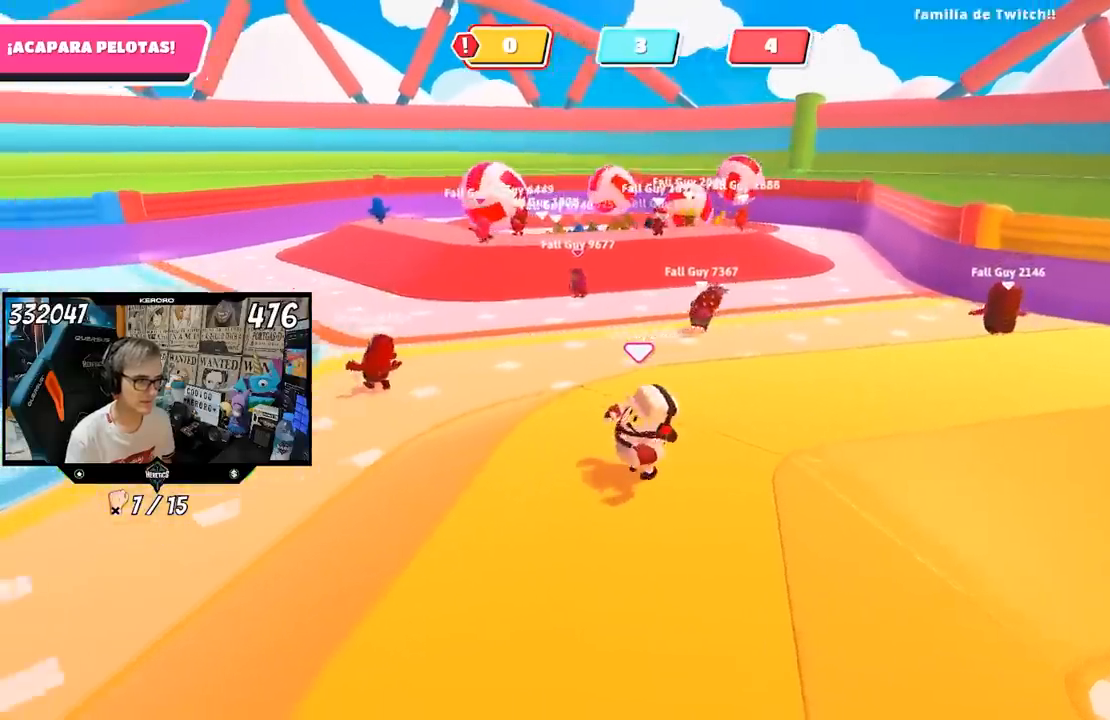
{"buttons": [], "left_stick": "up-right", "right_stick": "center", "events": [[133, "left_stick", "left"], [233, "left_stick", "up"], [367, "left_stick", "up-right"]]}
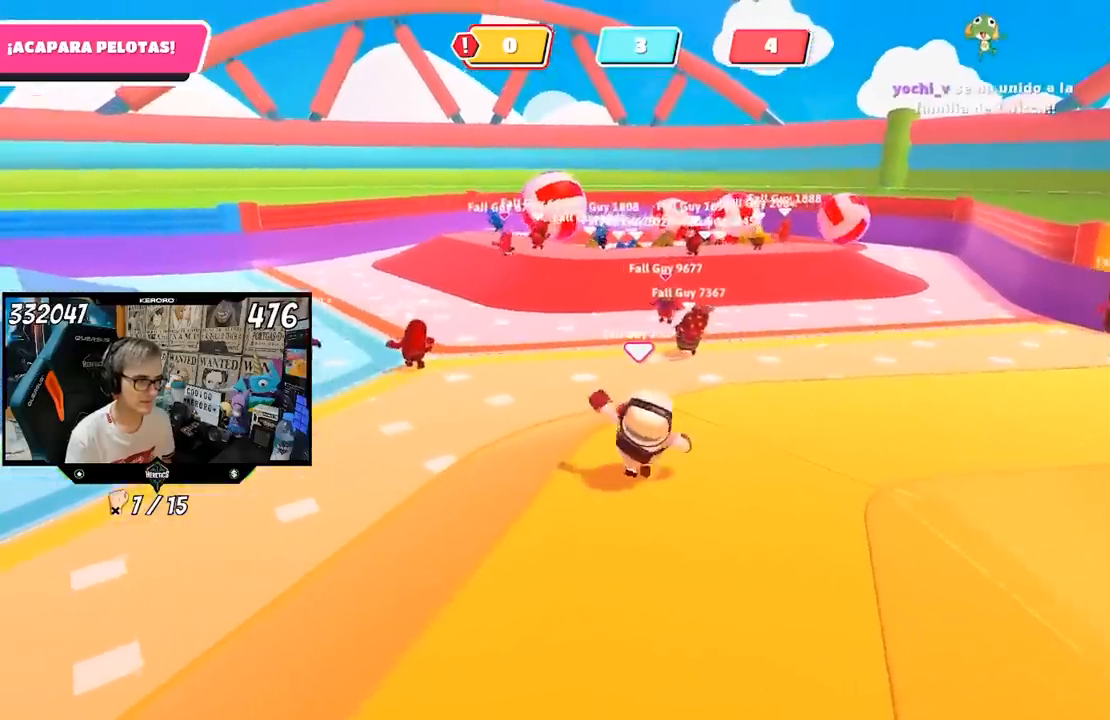
{"buttons": [], "left_stick": "up-right", "right_stick": "center", "events": []}
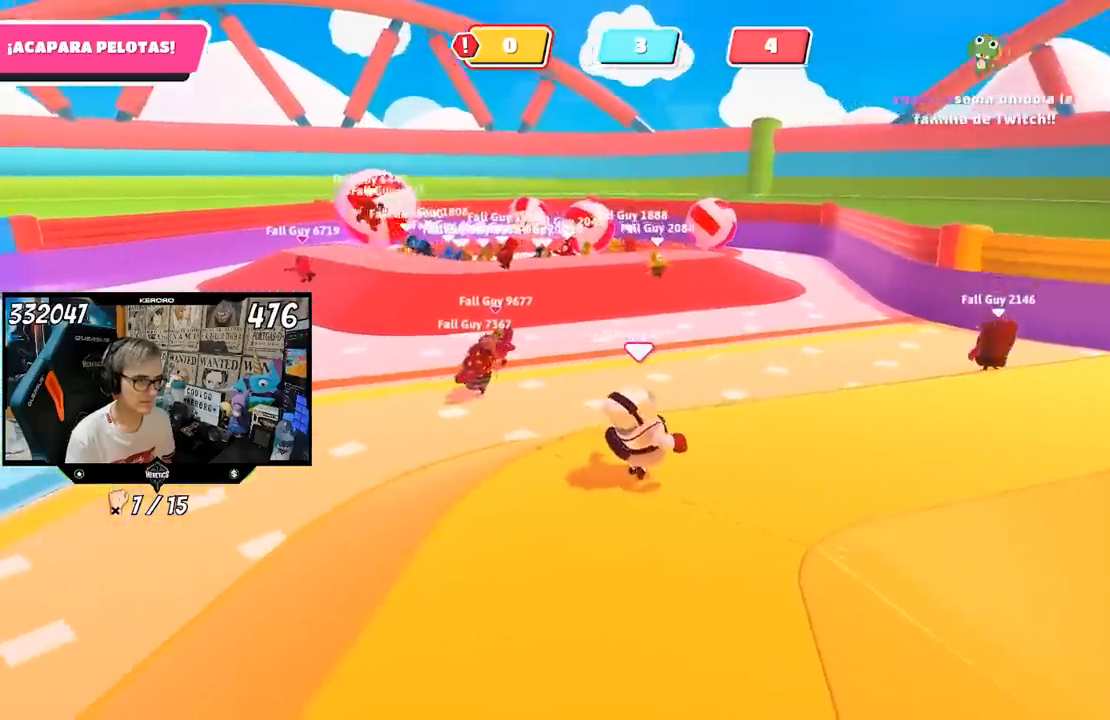
{"buttons": [], "left_stick": "left", "right_stick": "left", "events": [[33, "left_stick", "right"], [133, "right_stick", "left"], [200, "left_stick", "down-left"], [500, "left_stick", "left"]]}
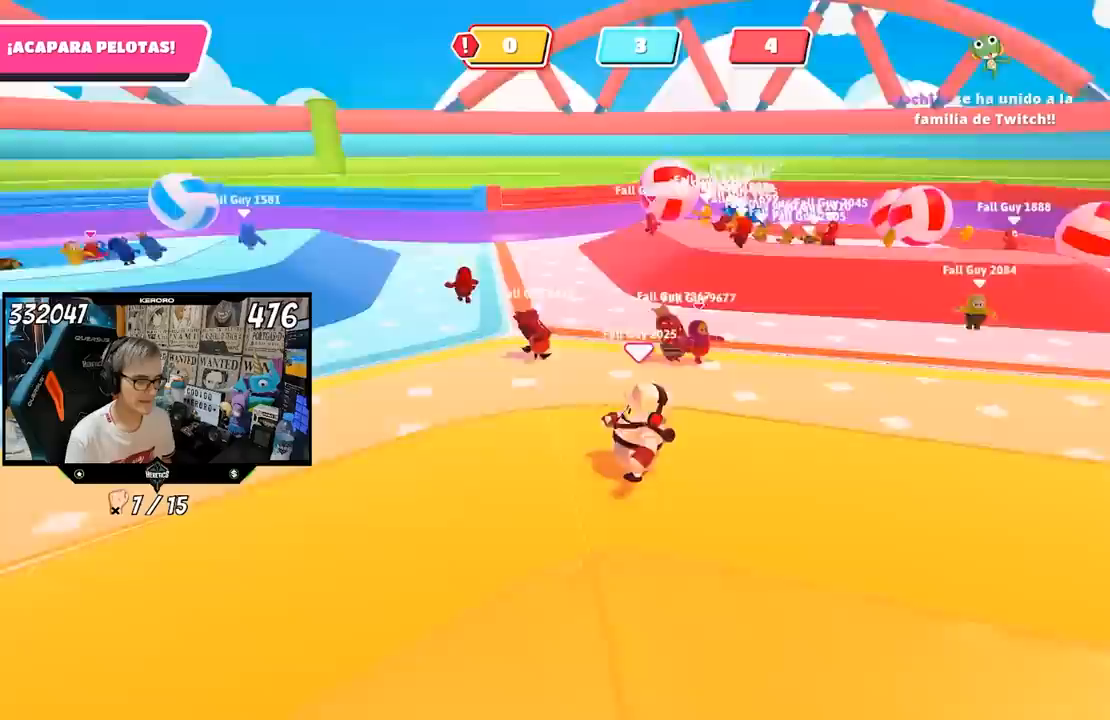
{"buttons": [], "left_stick": "left", "right_stick": "center", "events": [[100, "right_stick", "center"]]}
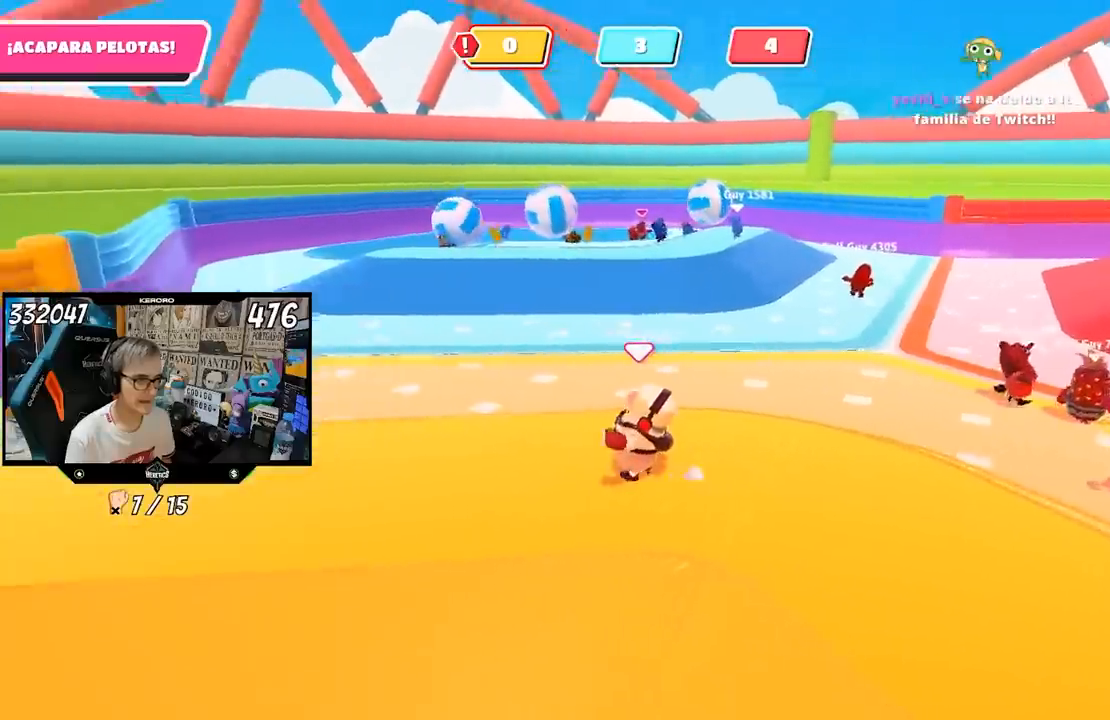
{"buttons": [], "left_stick": "right", "right_stick": "right", "events": [[233, "right_stick", "right"], [450, "left_stick", "down-right"], [500, "left_stick", "right"]]}
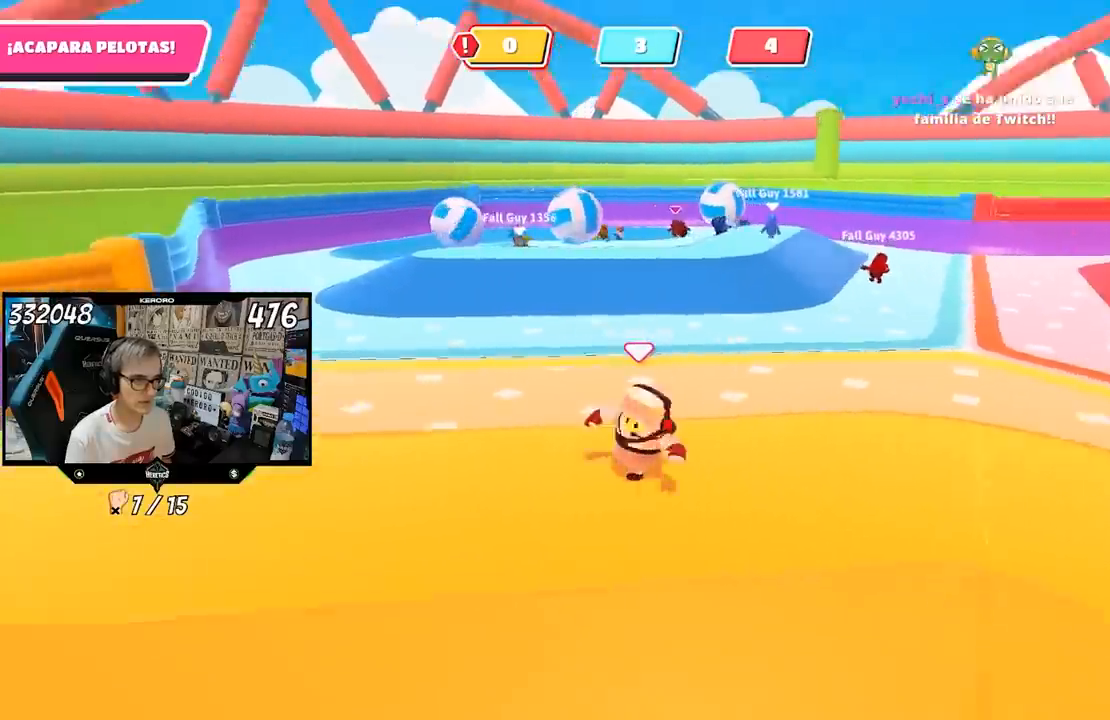
{"buttons": [], "left_stick": "up-right", "right_stick": "center", "events": [[267, "right_stick", "center"], [333, "left_stick", "up-right"]]}
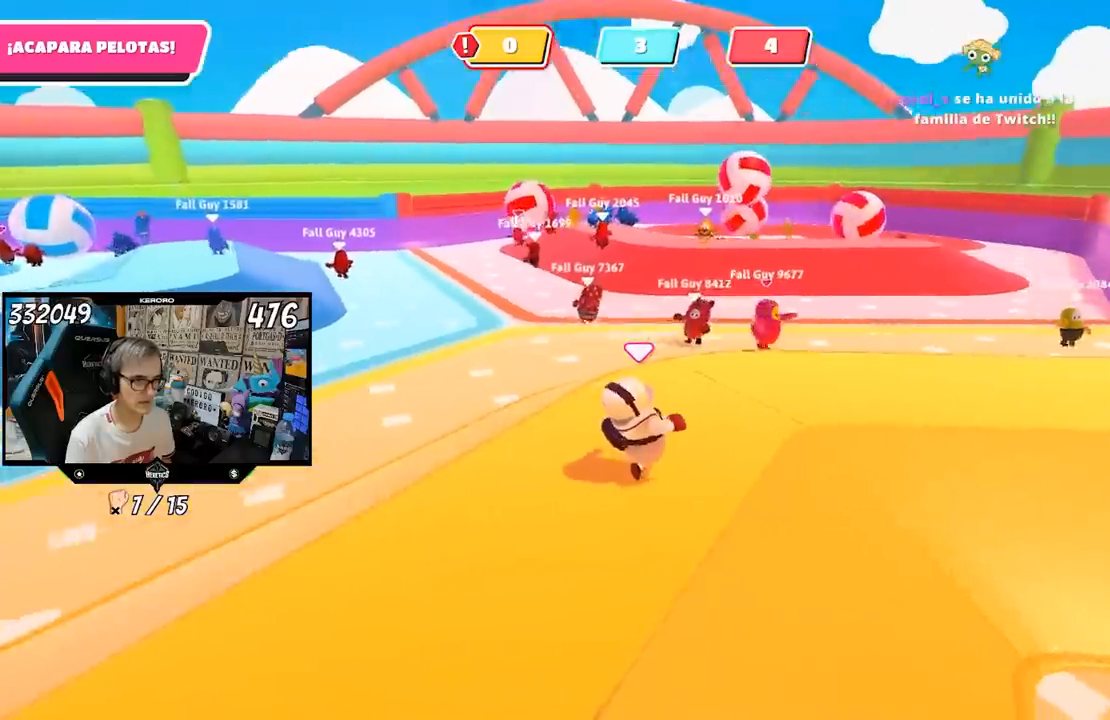
{"buttons": [], "left_stick": "down-left", "right_stick": "center", "events": [[150, "left_stick", "center"], [200, "left_stick", "down"], [267, "left_stick", "down-left"]]}
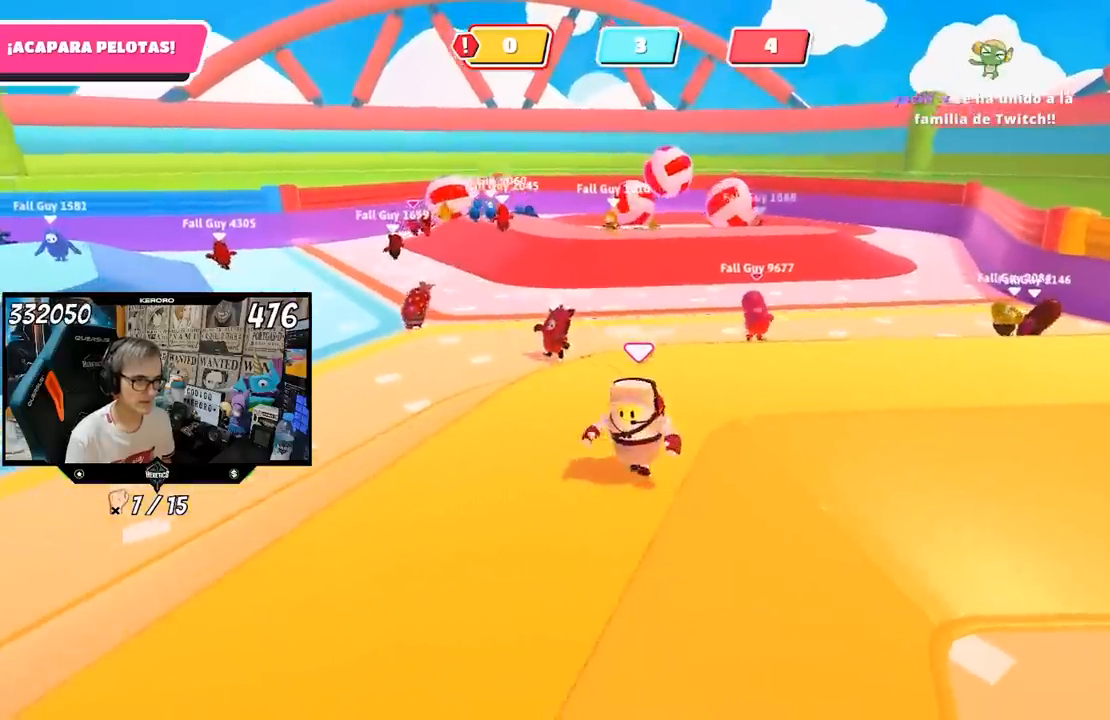
{"buttons": [], "left_stick": "left", "right_stick": "left", "events": [[333, "right_stick", "left"], [467, "left_stick", "left"]]}
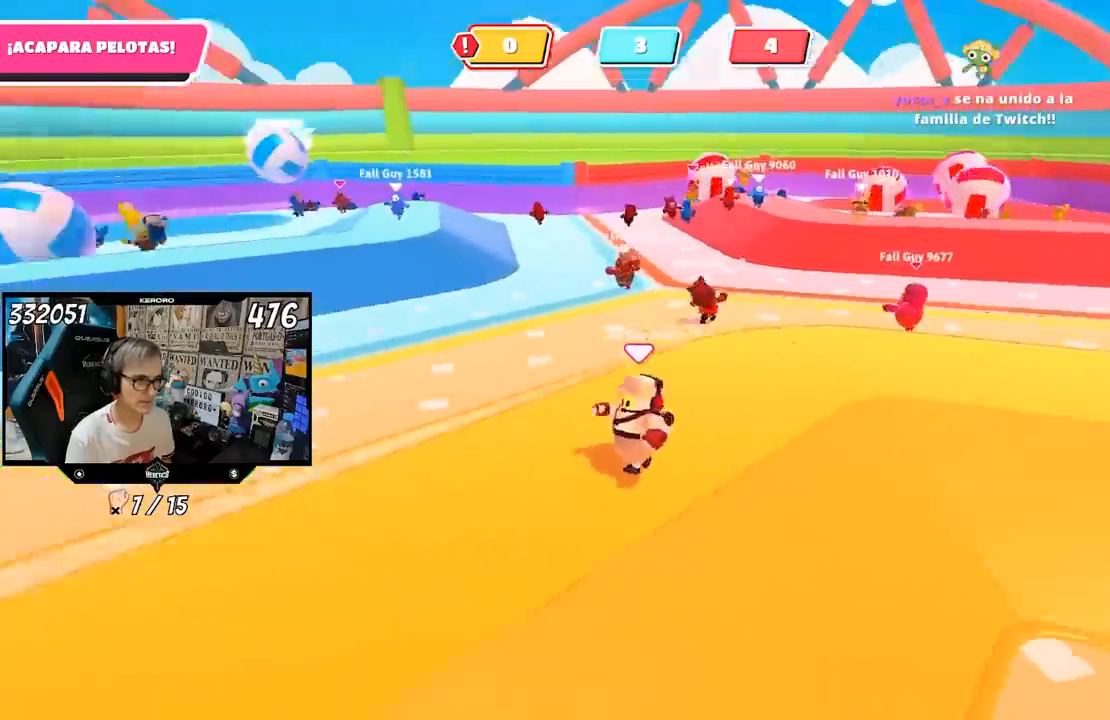
{"buttons": [], "left_stick": "up-left", "right_stick": "center", "events": [[100, "right_stick", "center"], [267, "left_stick", "up-left"]]}
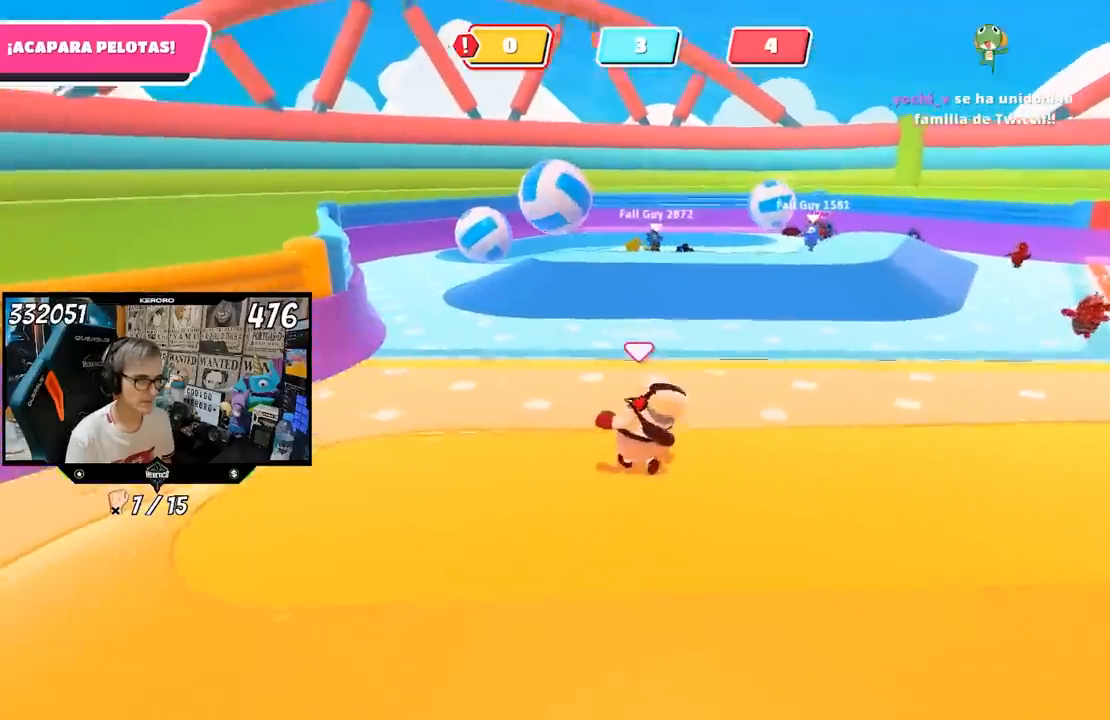
{"buttons": [], "left_stick": "up-left", "right_stick": "center", "events": []}
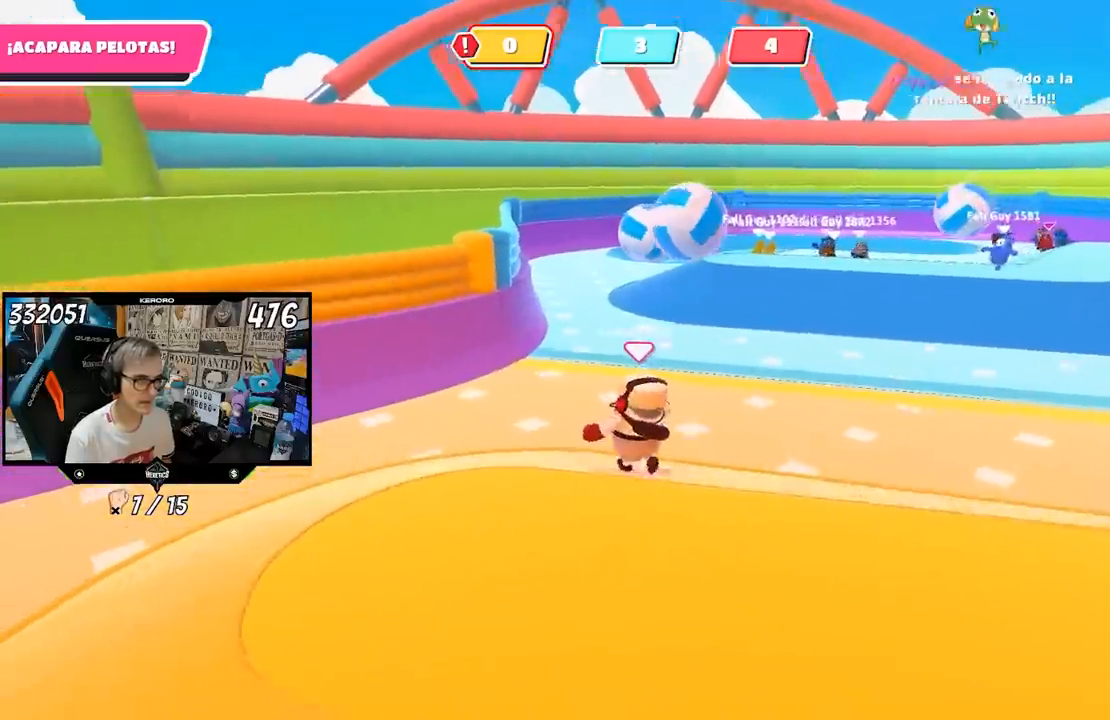
{"buttons": [], "left_stick": "up", "right_stick": "center", "events": [[233, "left_stick", "up"]]}
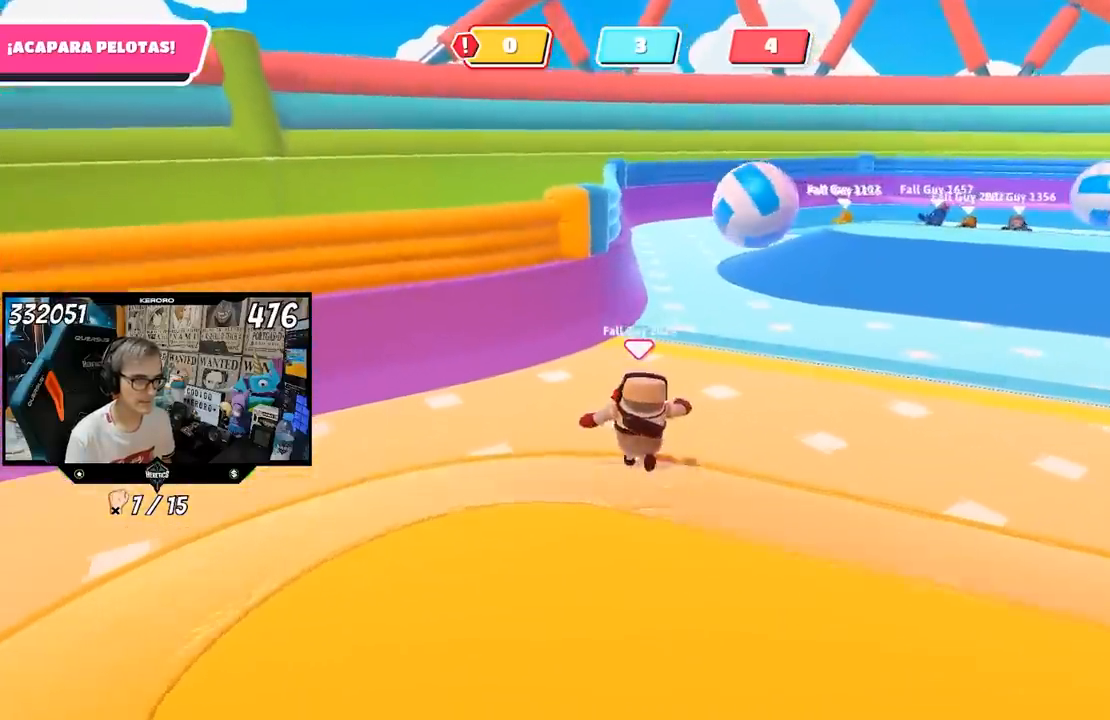
{"buttons": [], "left_stick": "down-right", "right_stick": "right", "events": [[67, "left_stick", "center"], [433, "left_stick", "down-right"], [467, "right_stick", "right"]]}
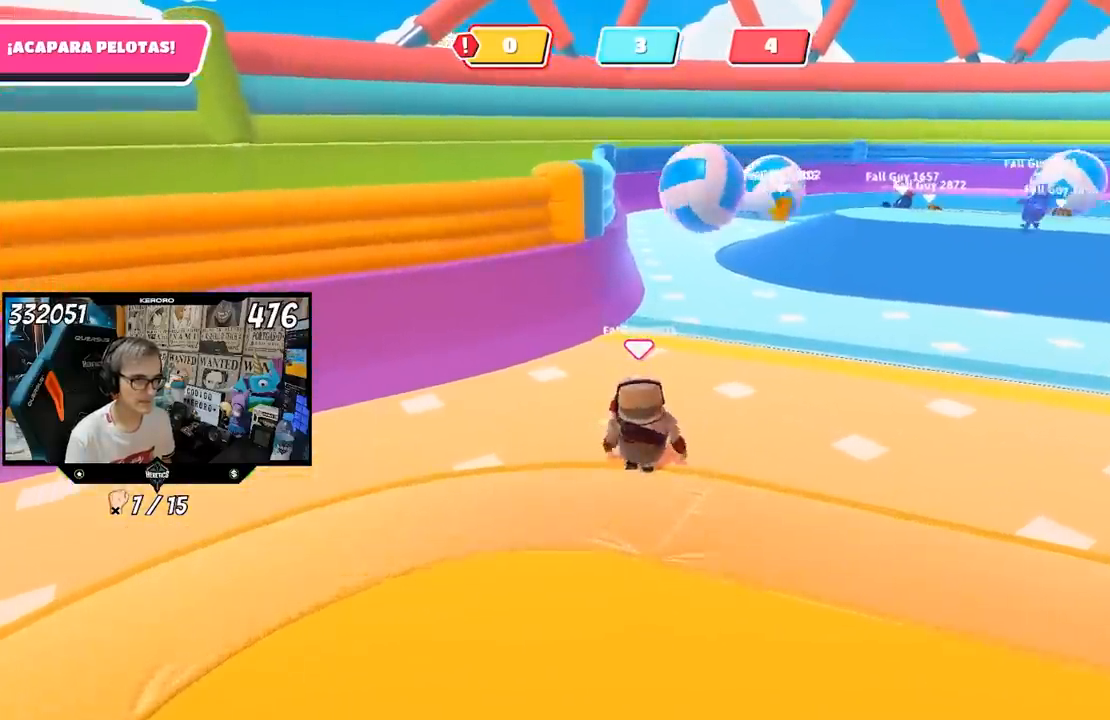
{"buttons": [], "left_stick": "center", "right_stick": "center", "events": [[183, "right_stick", "center"], [200, "left_stick", "up-left"], [400, "left_stick", "center"]]}